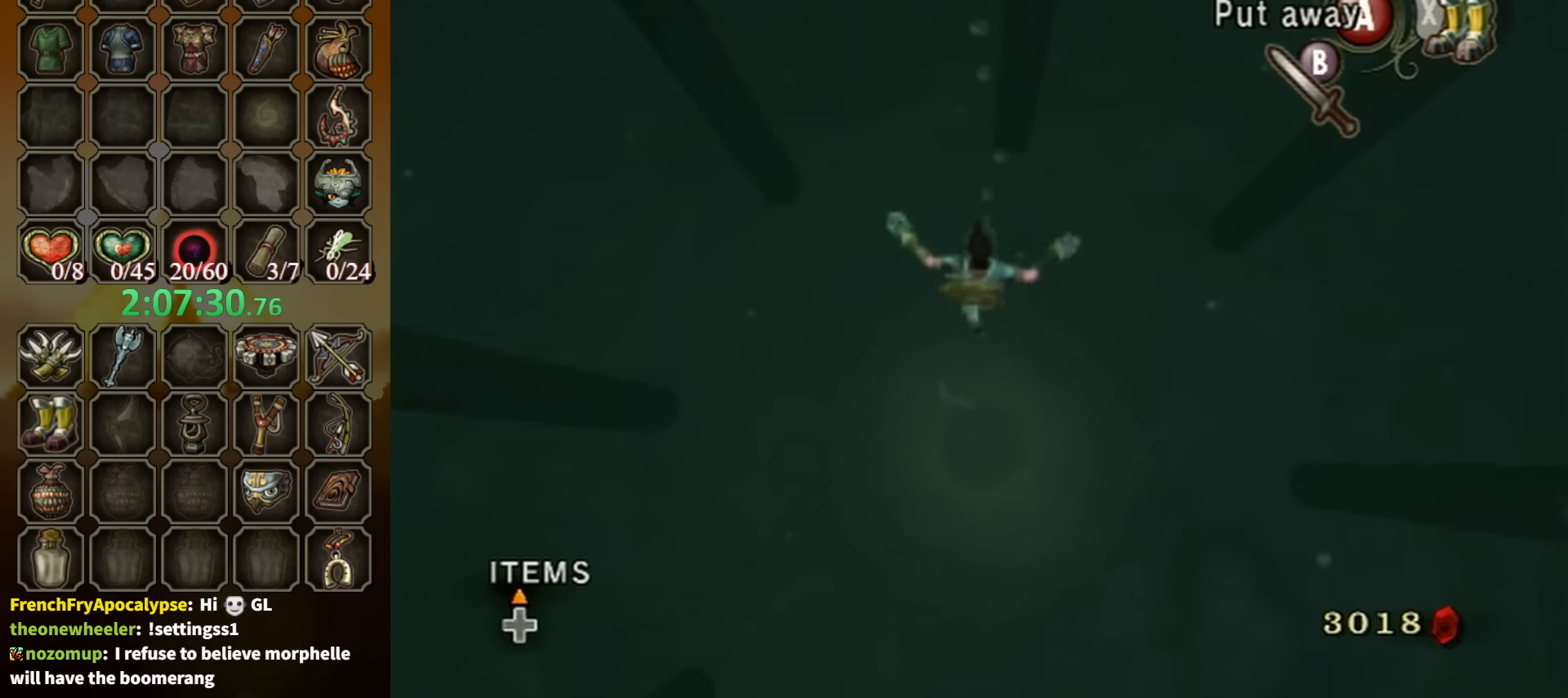
Gameplay with a controller (Nintendo layout); each line is a JSON object with the inputs held at the frame after it. "events" lists button and stick changes between this image and that frame as [ms after this image, input, new state], when the widget could be followed in between. Not read: L3 R3 START.
{"buttons": [], "left_stick": "center", "right_stick": "center", "events": [[233, "A", "down"], [433, "A", "up"]]}
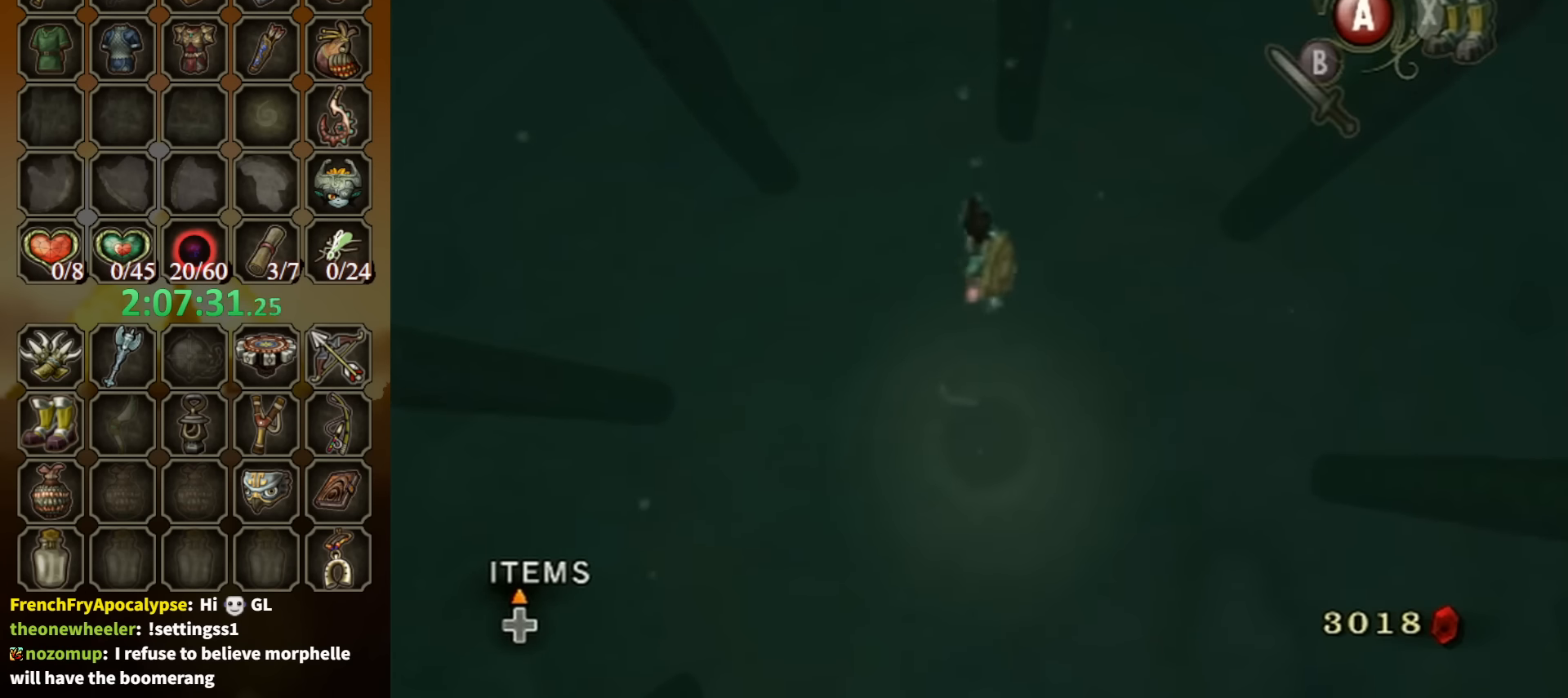
{"buttons": [], "left_stick": "center", "right_stick": "center", "events": []}
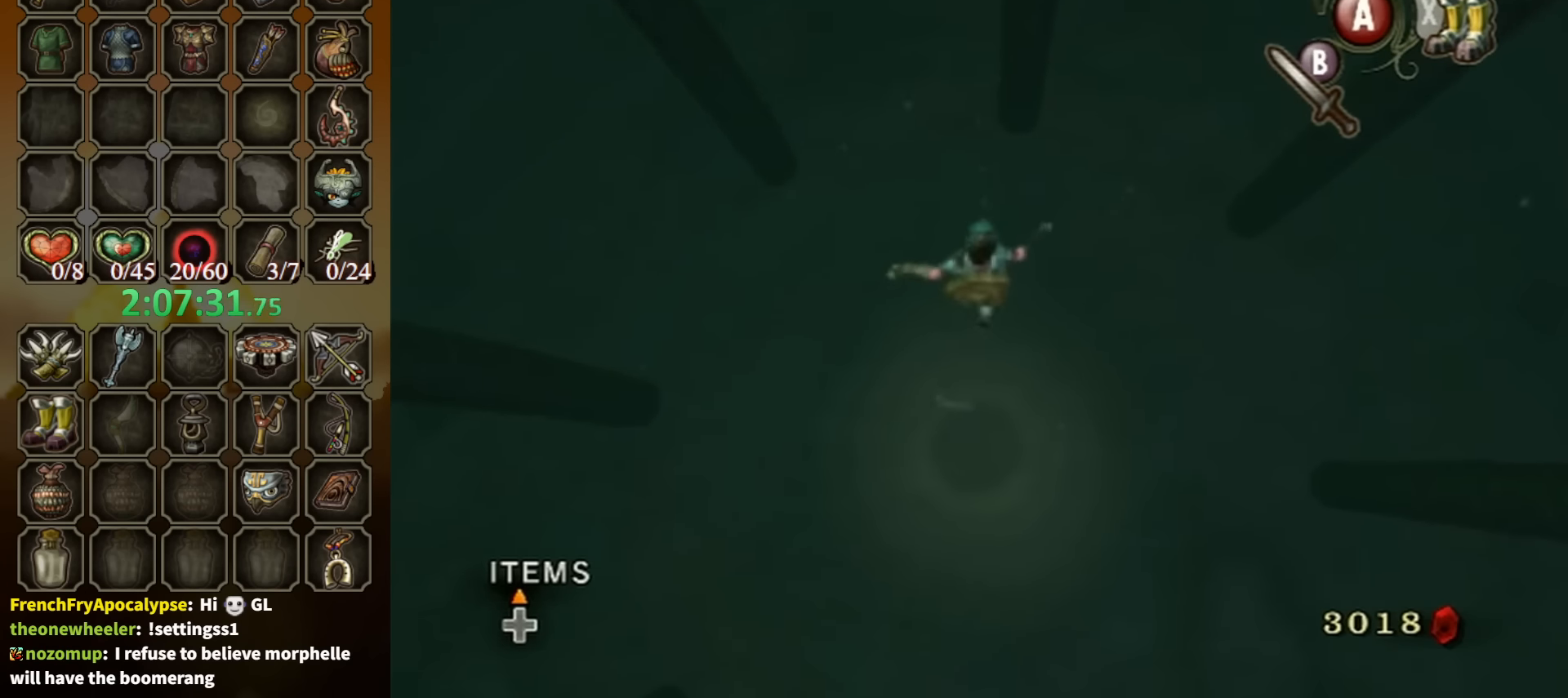
{"buttons": [], "left_stick": "center", "right_stick": "center", "events": []}
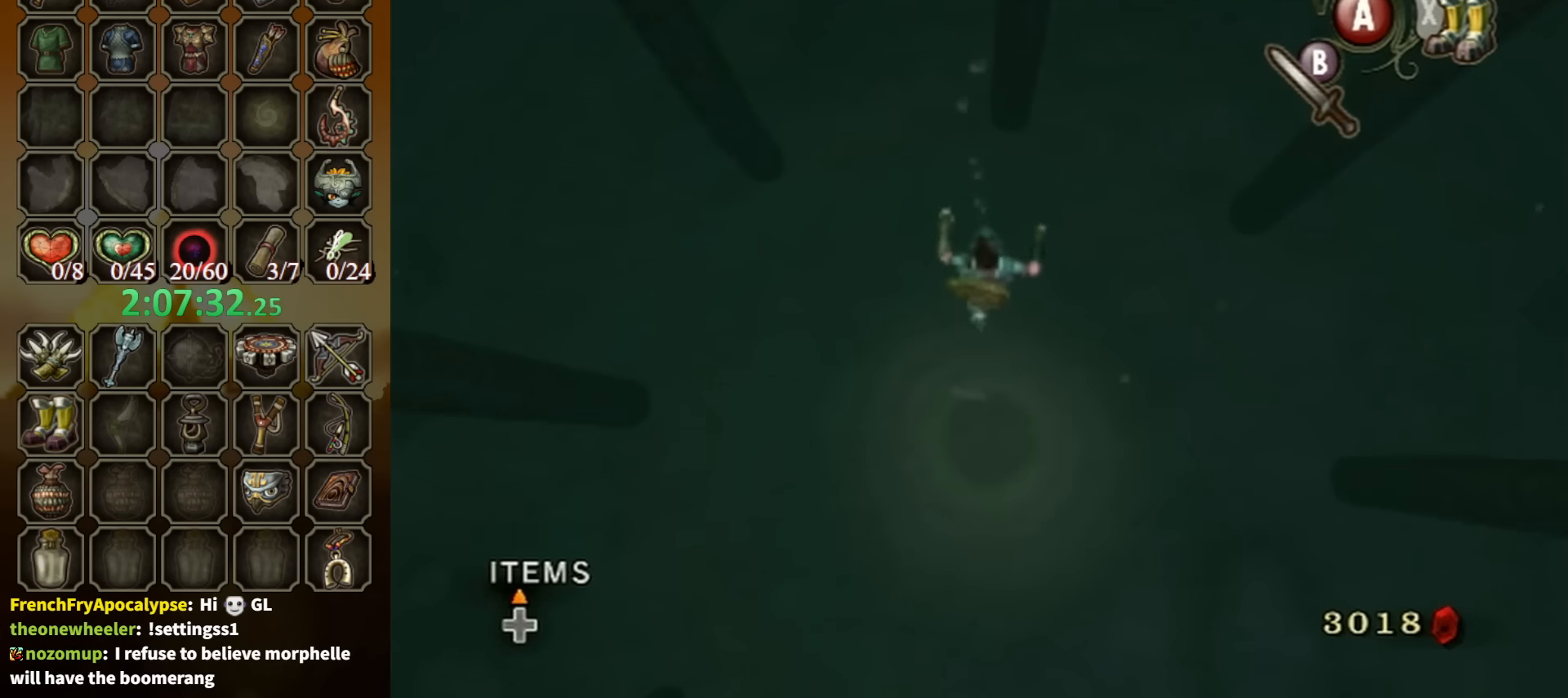
{"buttons": [], "left_stick": "center", "right_stick": "center", "events": [[367, "Y", "down"], [434, "Y", "up"]]}
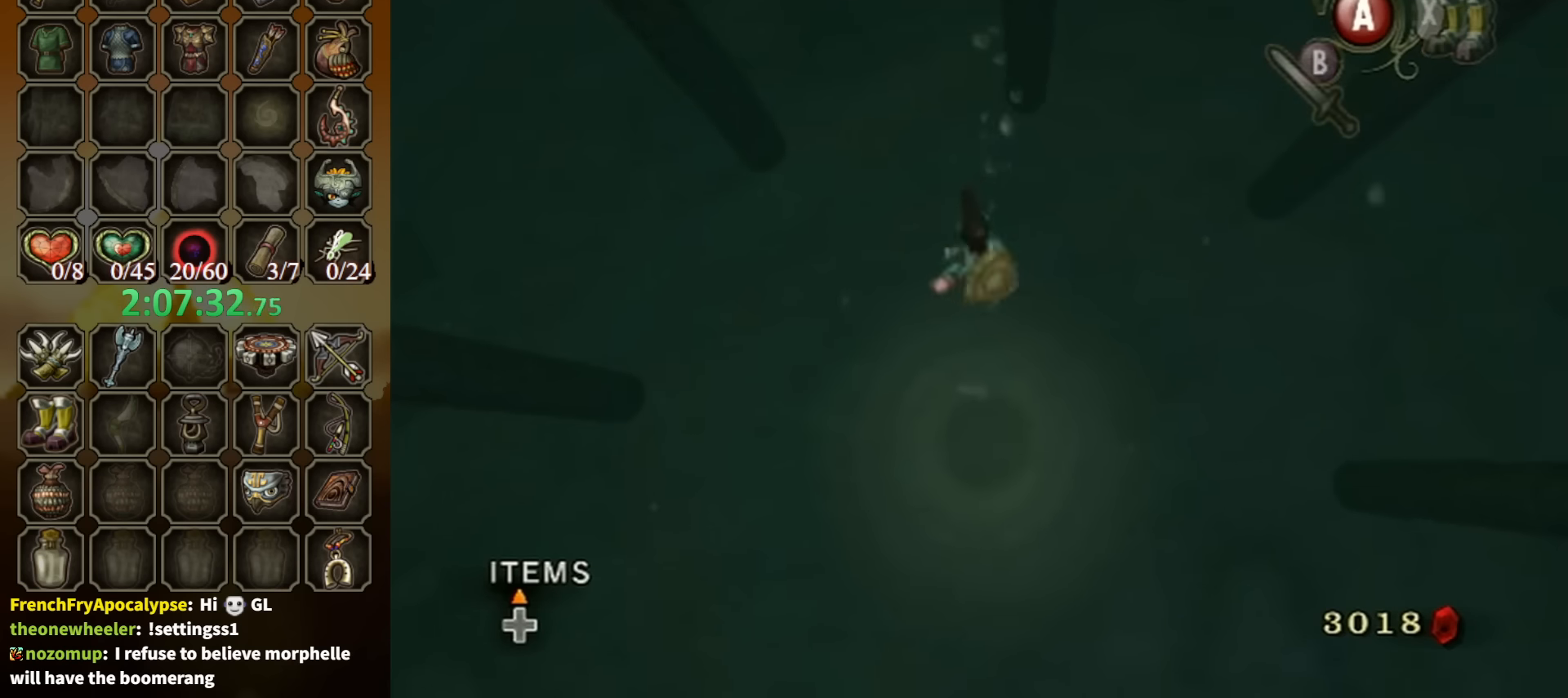
{"buttons": [], "left_stick": "center", "right_stick": "center", "events": []}
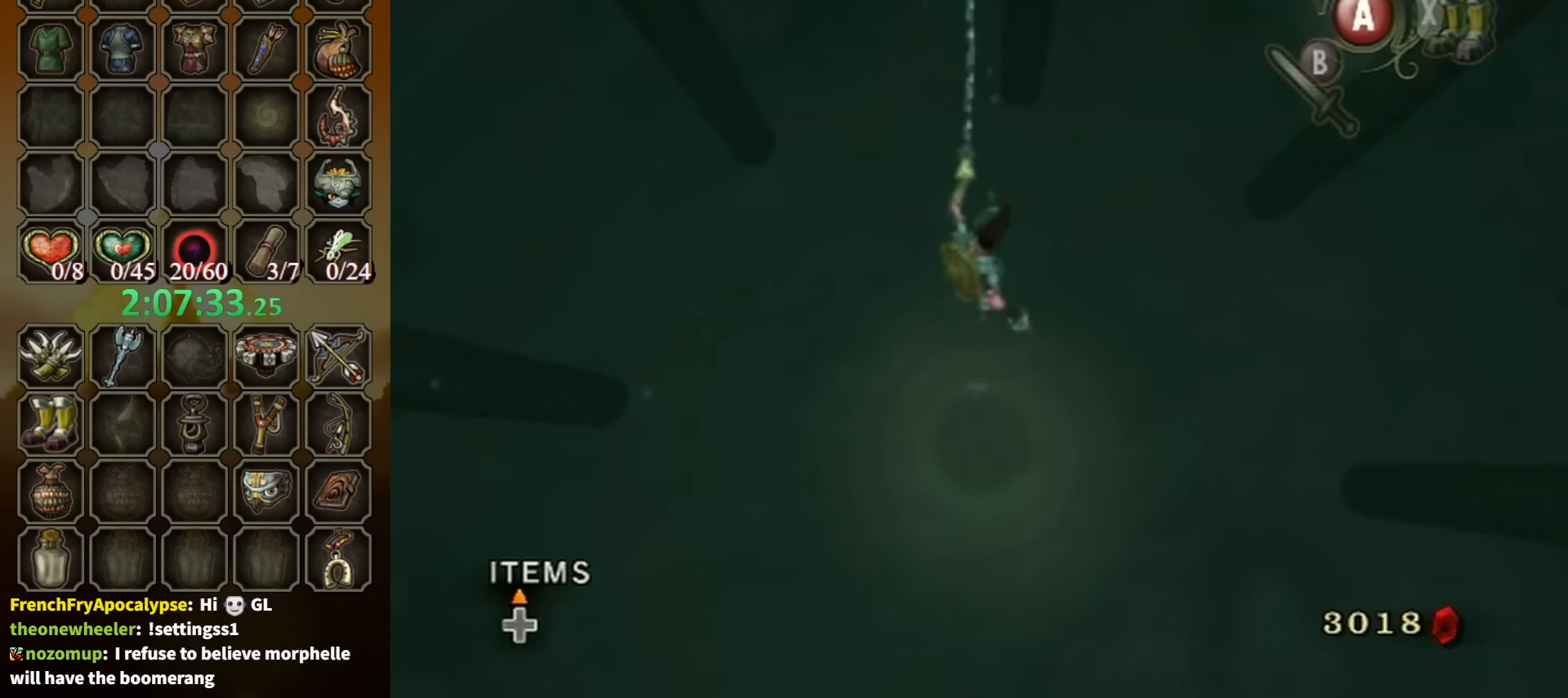
{"buttons": [], "left_stick": "center", "right_stick": "center", "events": []}
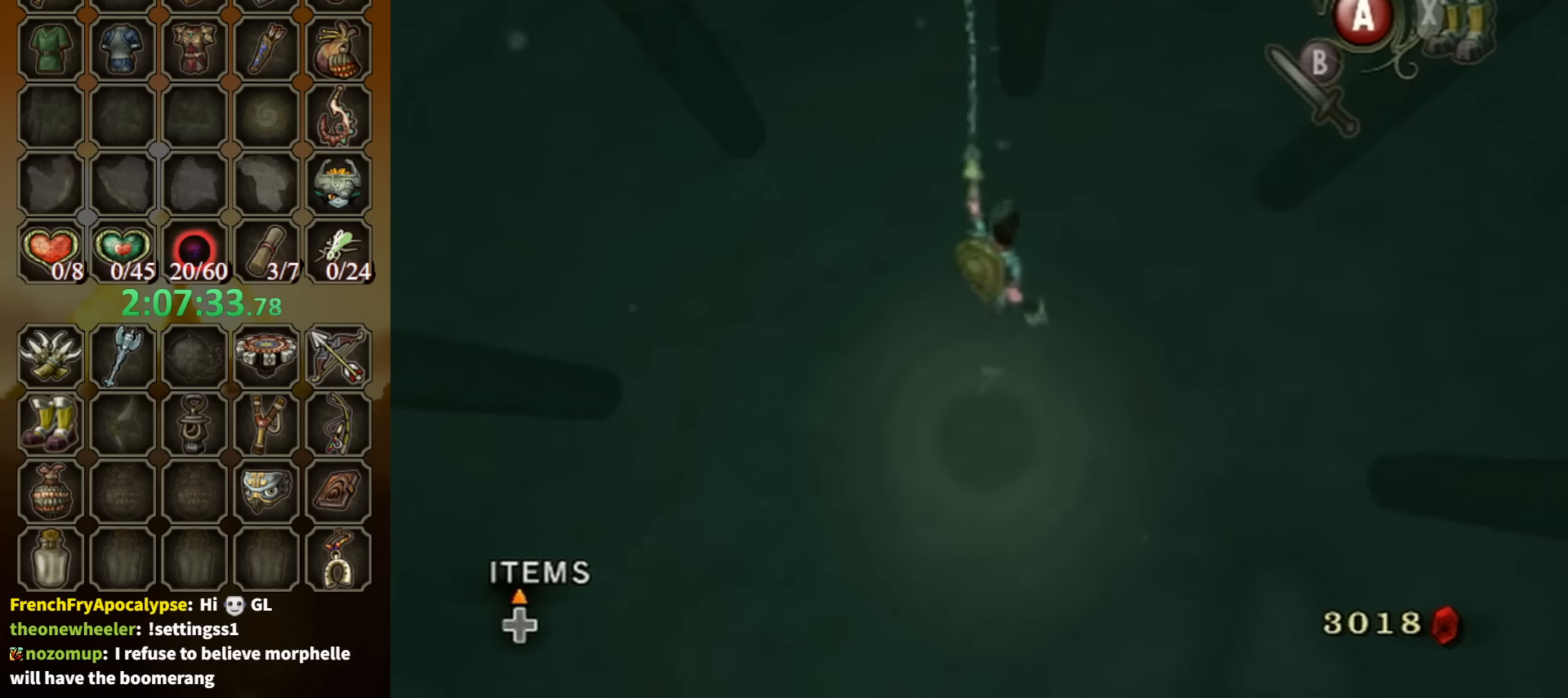
{"buttons": [], "left_stick": "center", "right_stick": "left", "events": [[67, "right_stick", "left"]]}
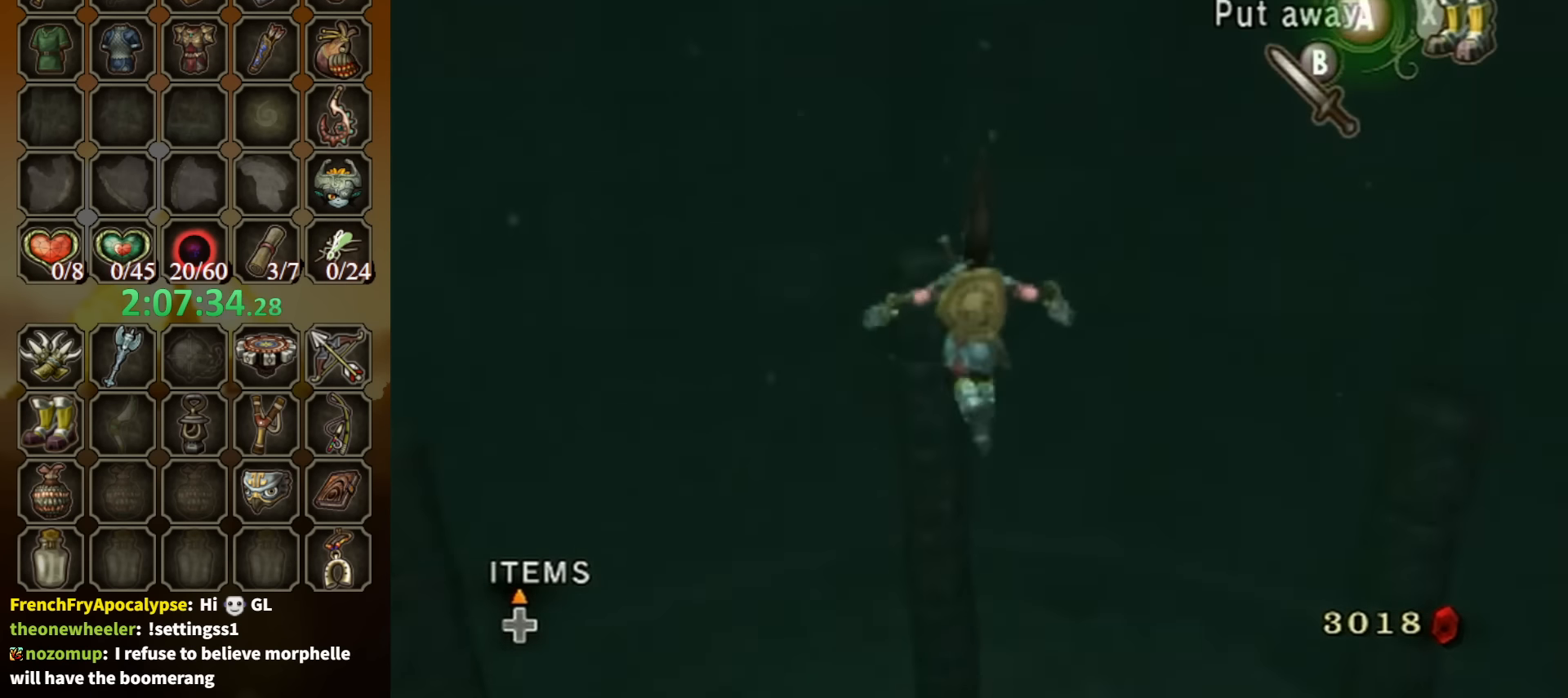
{"buttons": [], "left_stick": "center", "right_stick": "left", "events": []}
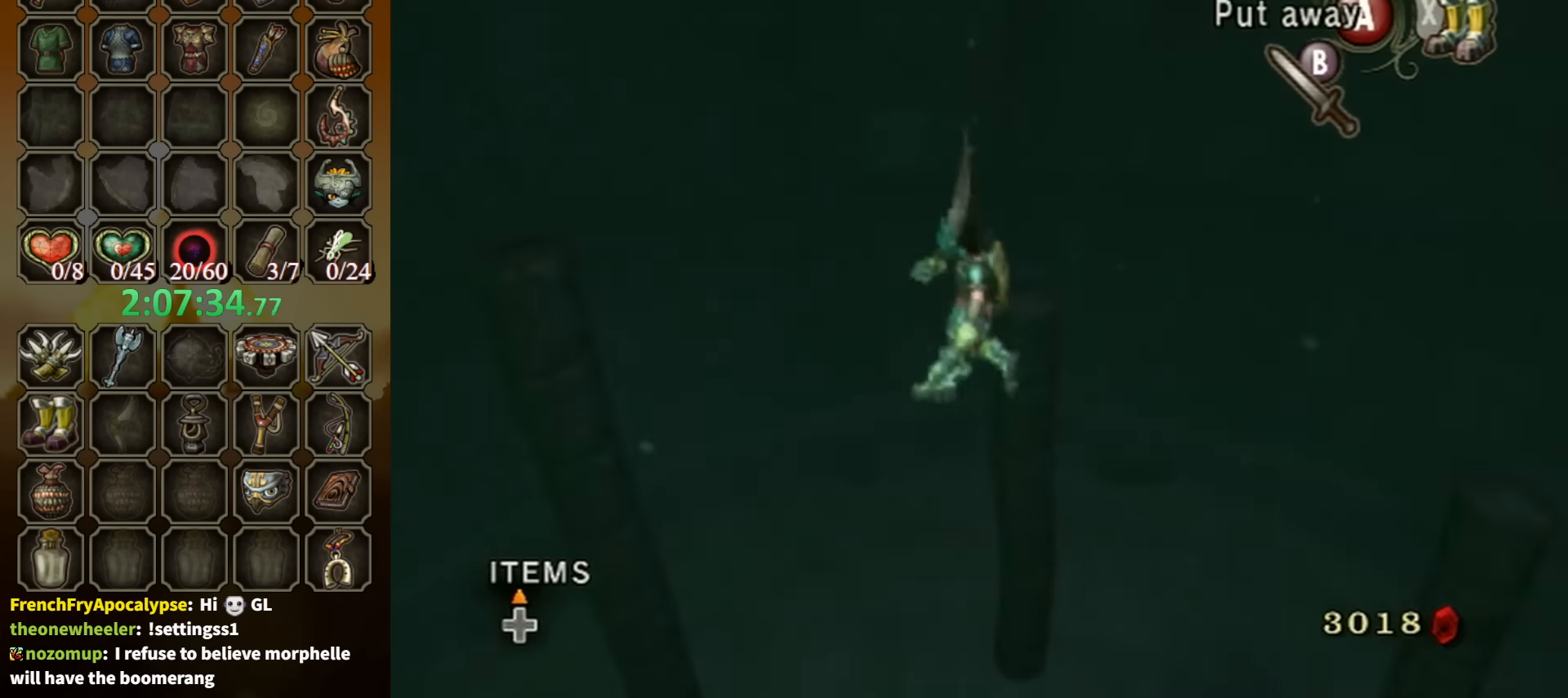
{"buttons": ["Y"], "left_stick": "center", "right_stick": "left", "events": [[100, "L1", "down"], [134, "Y", "down"], [234, "Y", "up"], [300, "L1", "up"], [334, "Y", "down"], [367, "L1", "down"], [400, "Y", "up"], [500, "L1", "up"], [500, "Y", "down"]]}
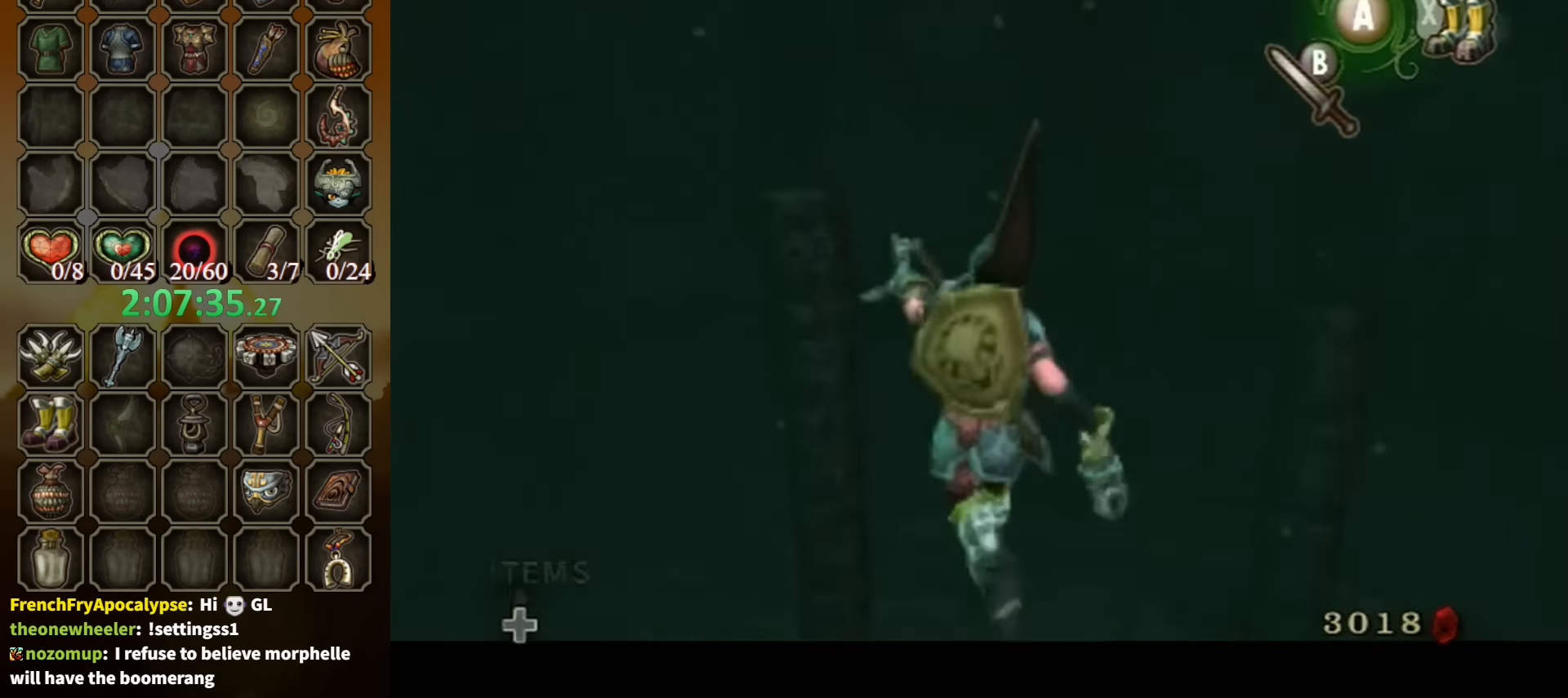
{"buttons": ["L1"], "left_stick": "center", "right_stick": "left", "events": [[34, "L1", "down"], [67, "Y", "up"], [134, "Y", "down"], [167, "L1", "up"], [234, "L1", "down"], [234, "Y", "up"], [300, "Y", "down"], [367, "Y", "up"], [434, "Y", "down"], [500, "Y", "up"]]}
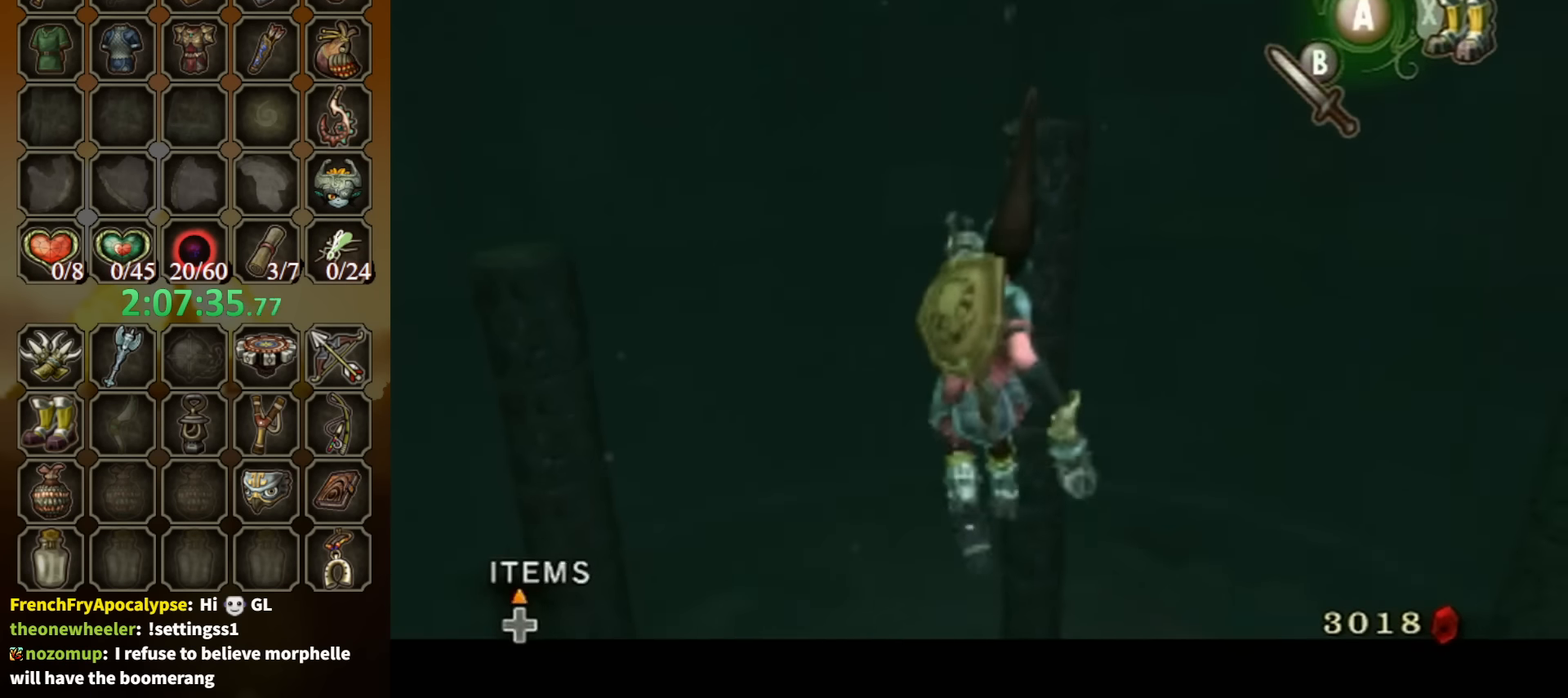
{"buttons": ["Y", "L1"], "left_stick": "center", "right_stick": "left", "events": [[34, "Y", "down"]]}
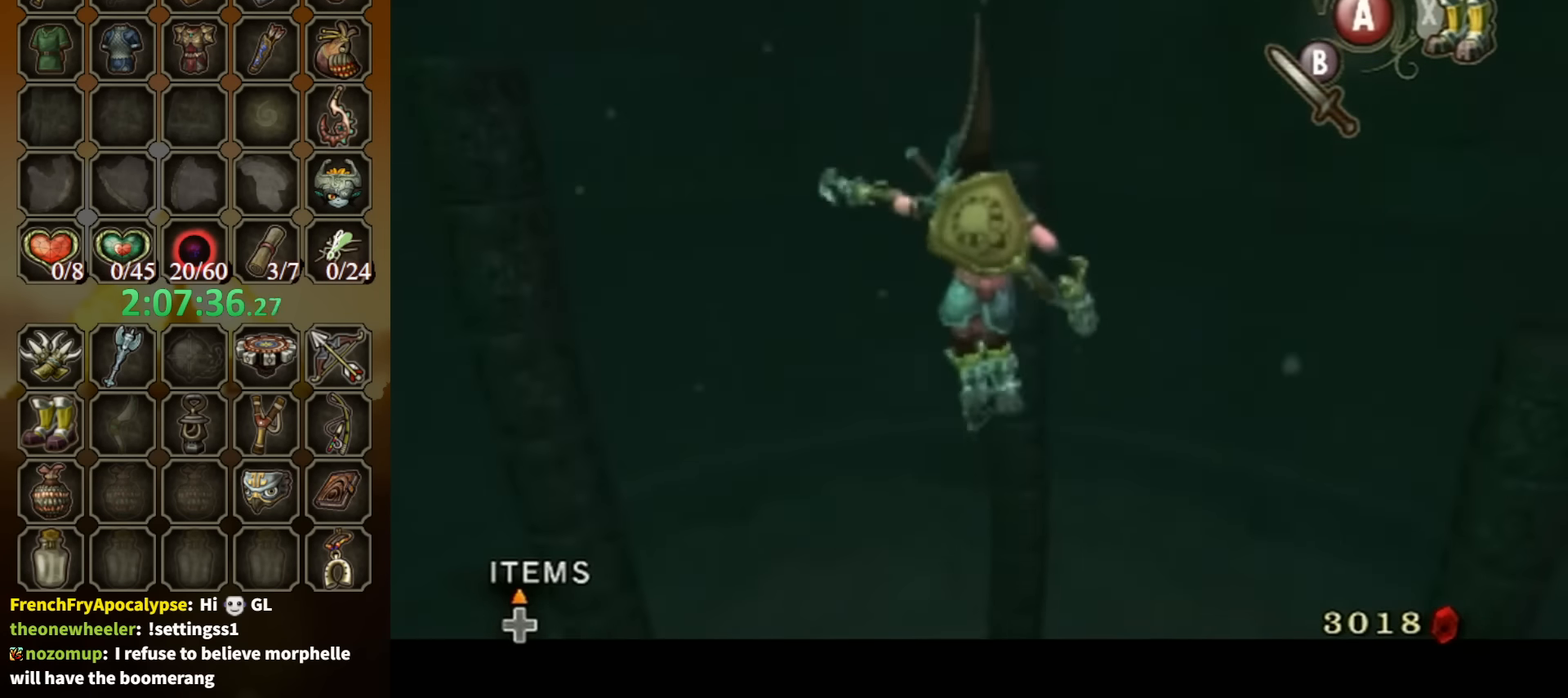
{"buttons": ["L1"], "left_stick": "center", "right_stick": "left", "events": [[500, "Y", "up"]]}
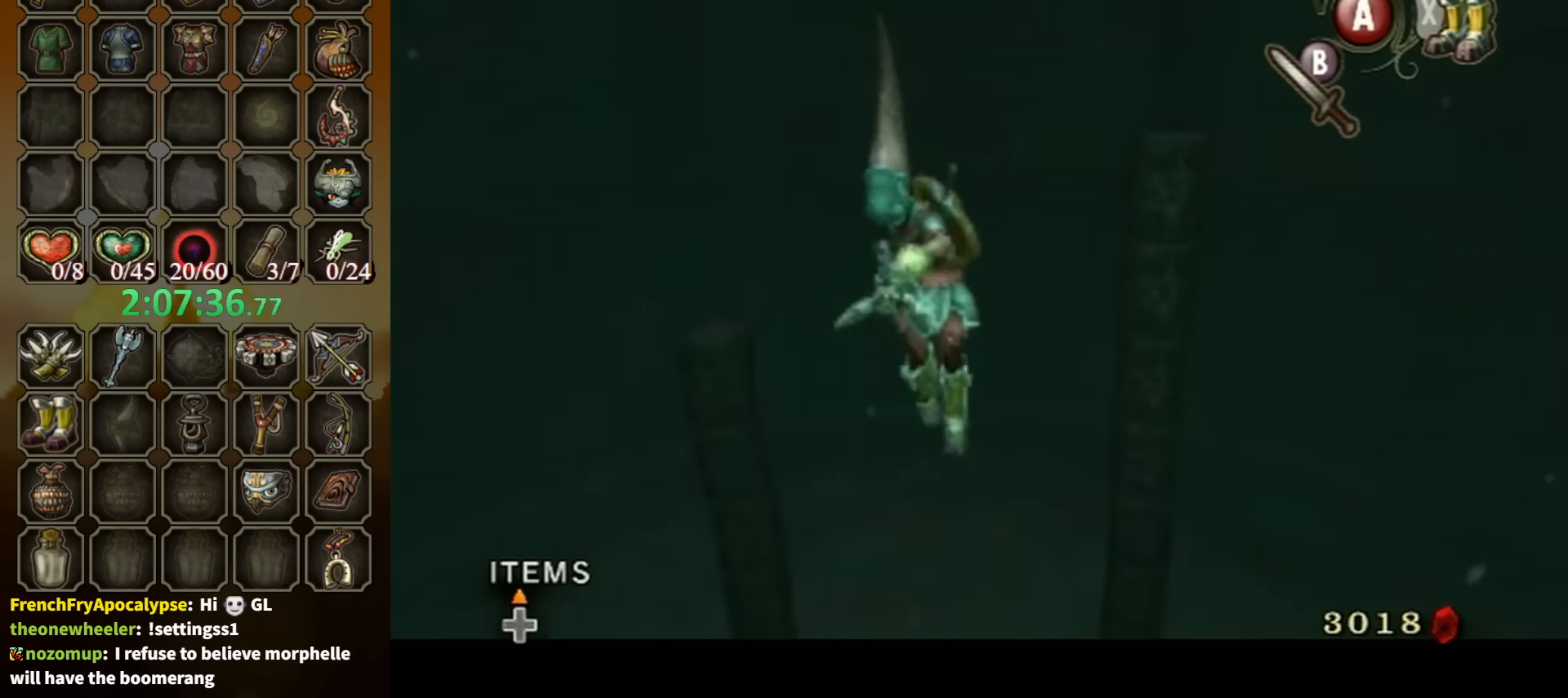
{"buttons": ["Y", "L1"], "left_stick": "center", "right_stick": "left", "events": [[34, "right_stick", "center"], [267, "Y", "down"], [500, "right_stick", "left"]]}
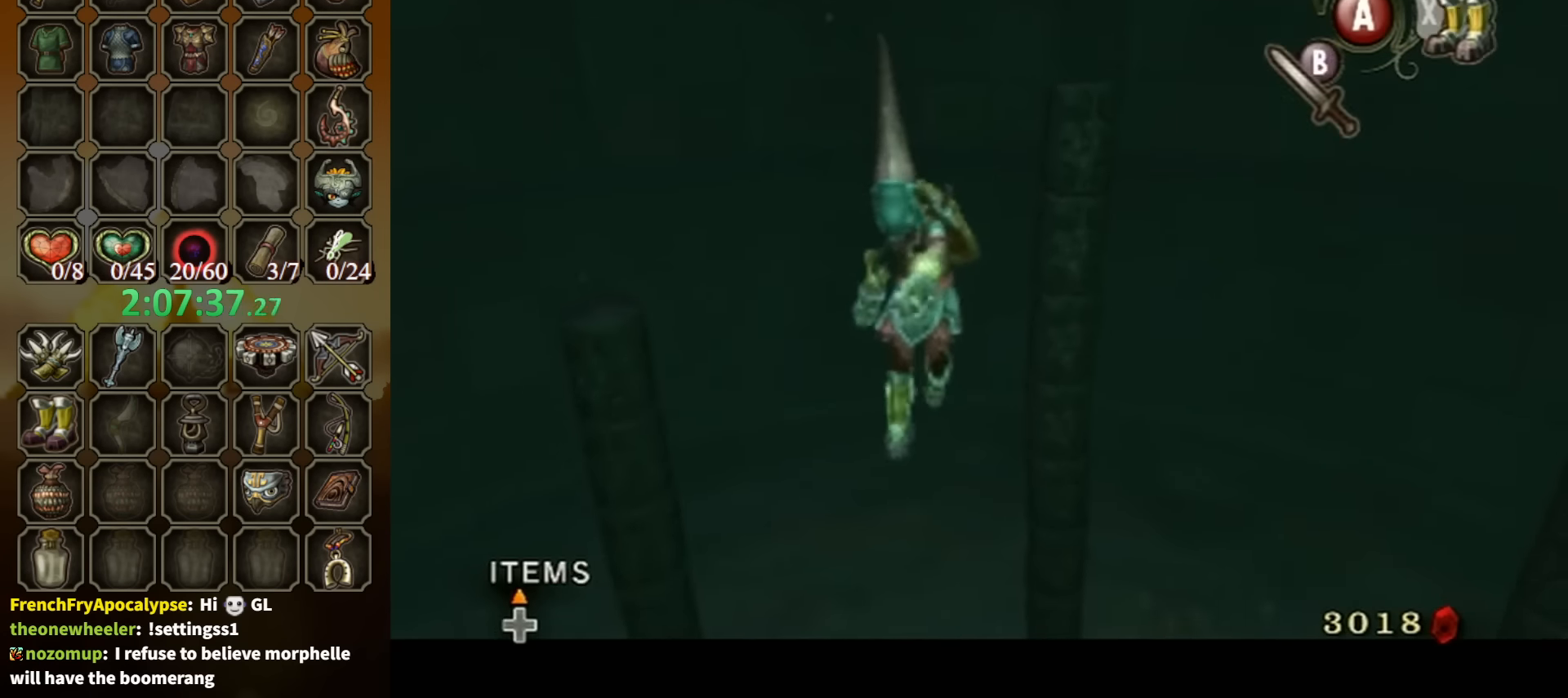
{"buttons": ["Y", "L1"], "left_stick": "center", "right_stick": "left", "events": [[67, "Y", "up"], [134, "right_stick", "center"], [367, "Y", "down"], [500, "right_stick", "left"]]}
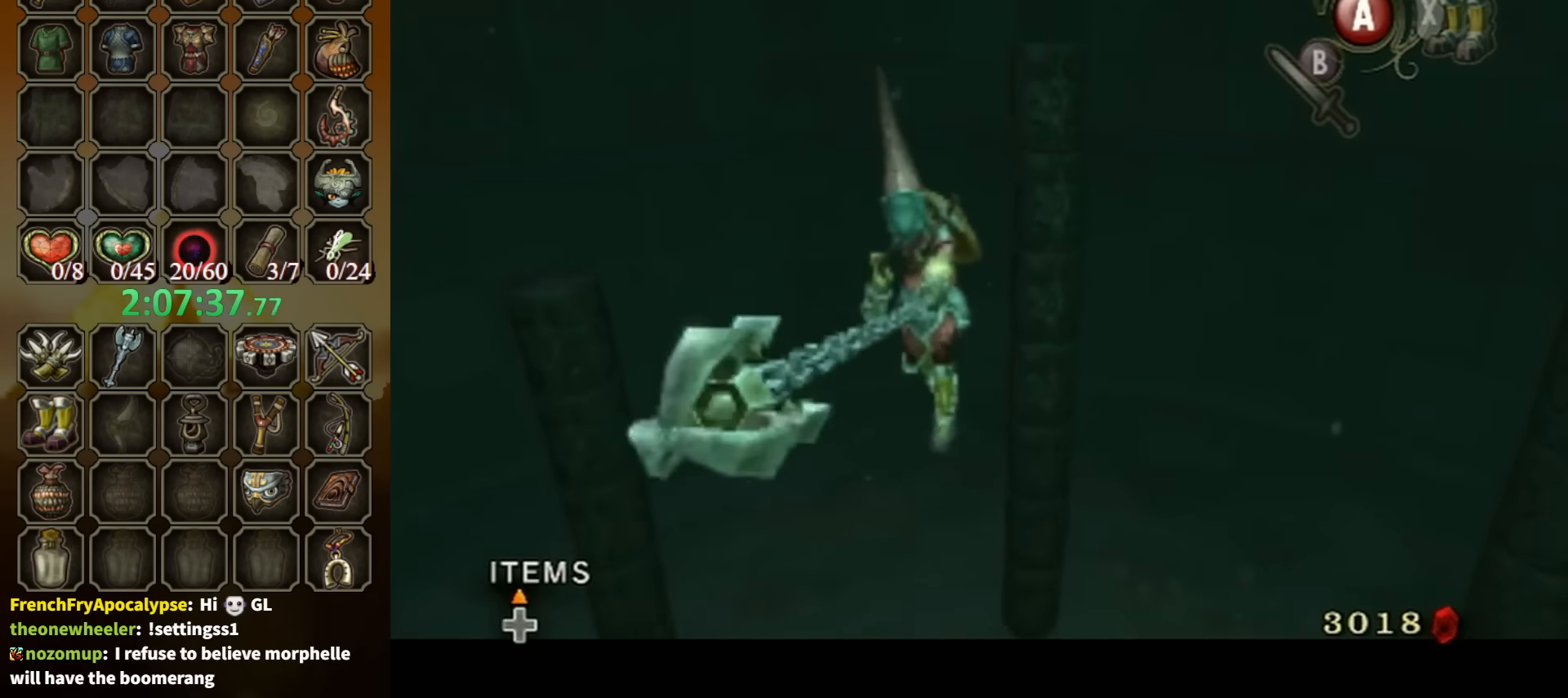
{"buttons": ["L1"], "left_stick": "center", "right_stick": "center", "events": [[167, "Y", "up"], [200, "right_stick", "center"]]}
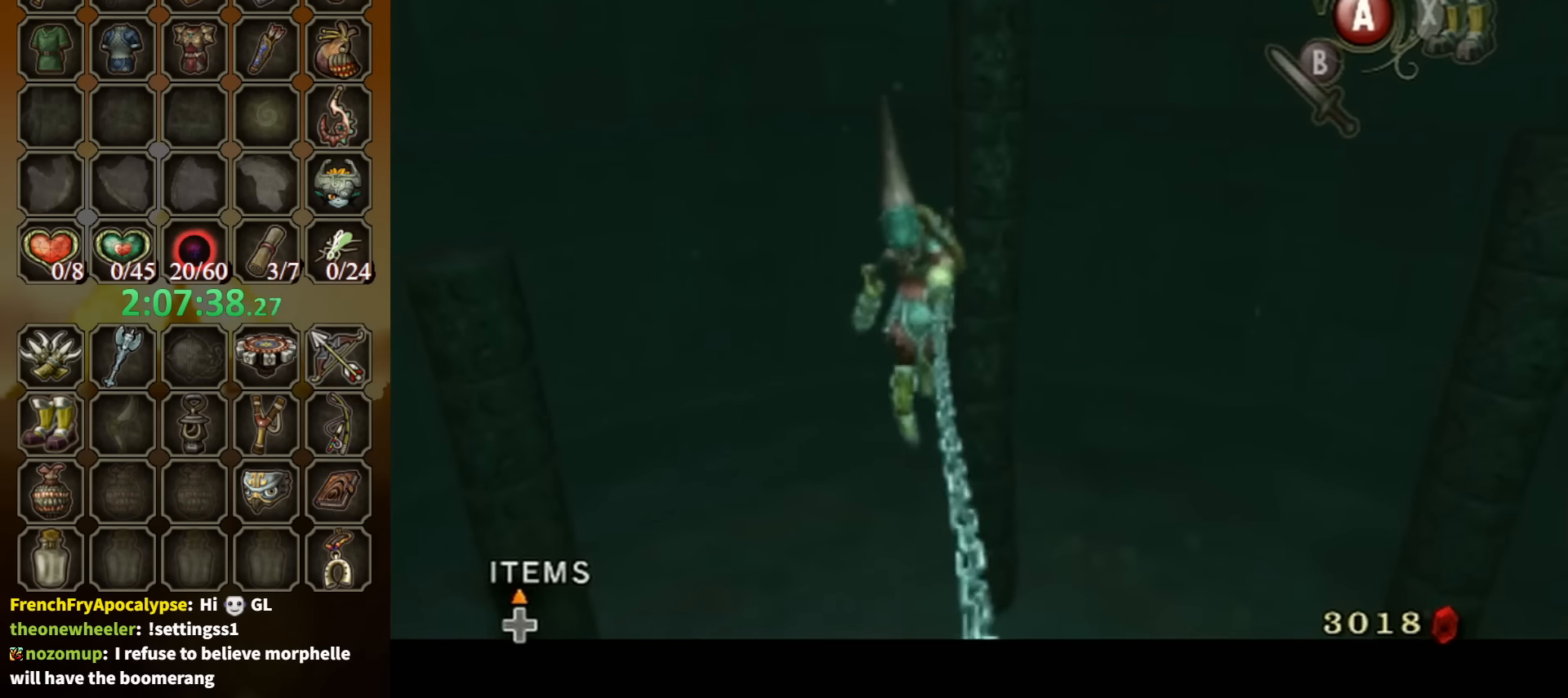
{"buttons": ["Y", "L1"], "left_stick": "center", "right_stick": "center", "events": [[500, "Y", "down"]]}
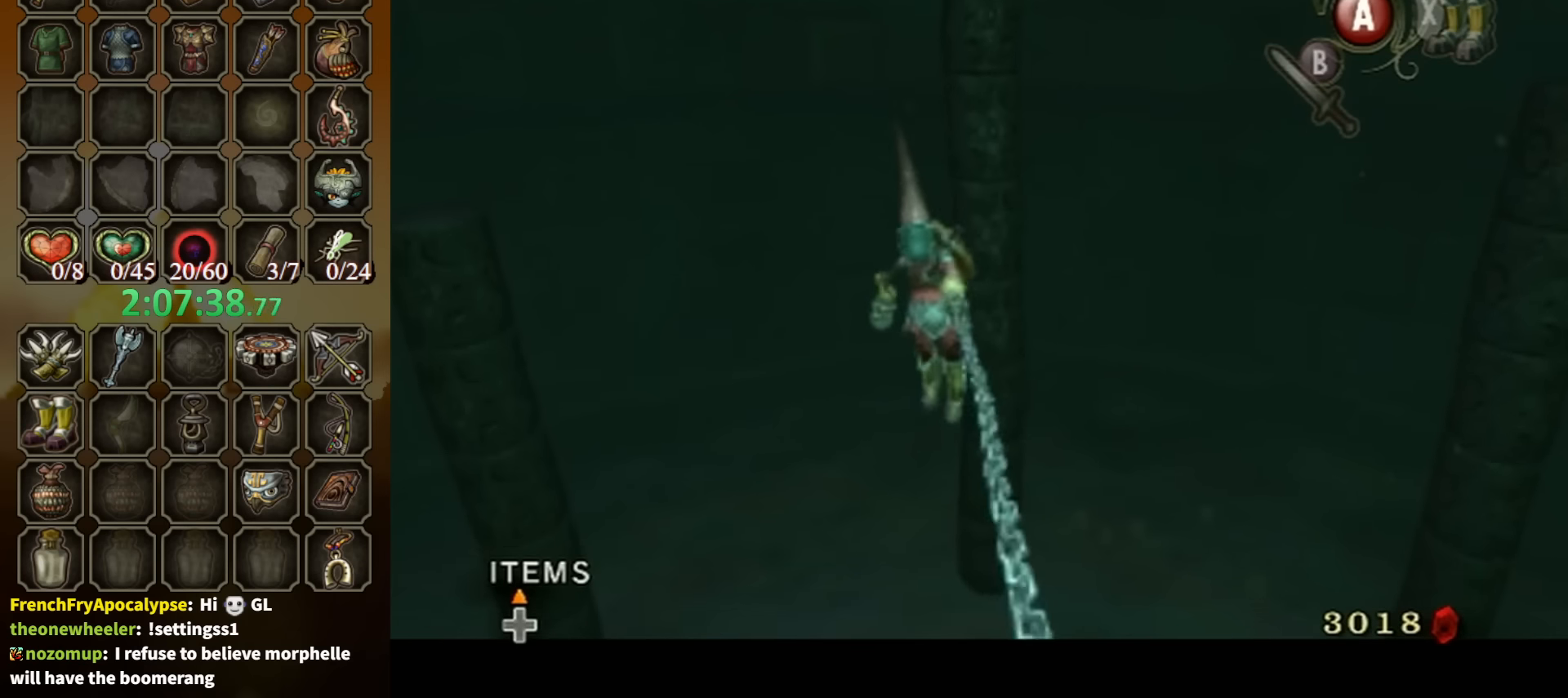
{"buttons": ["Y", "L1"], "left_stick": "center", "right_stick": "right", "events": [[467, "right_stick", "right"]]}
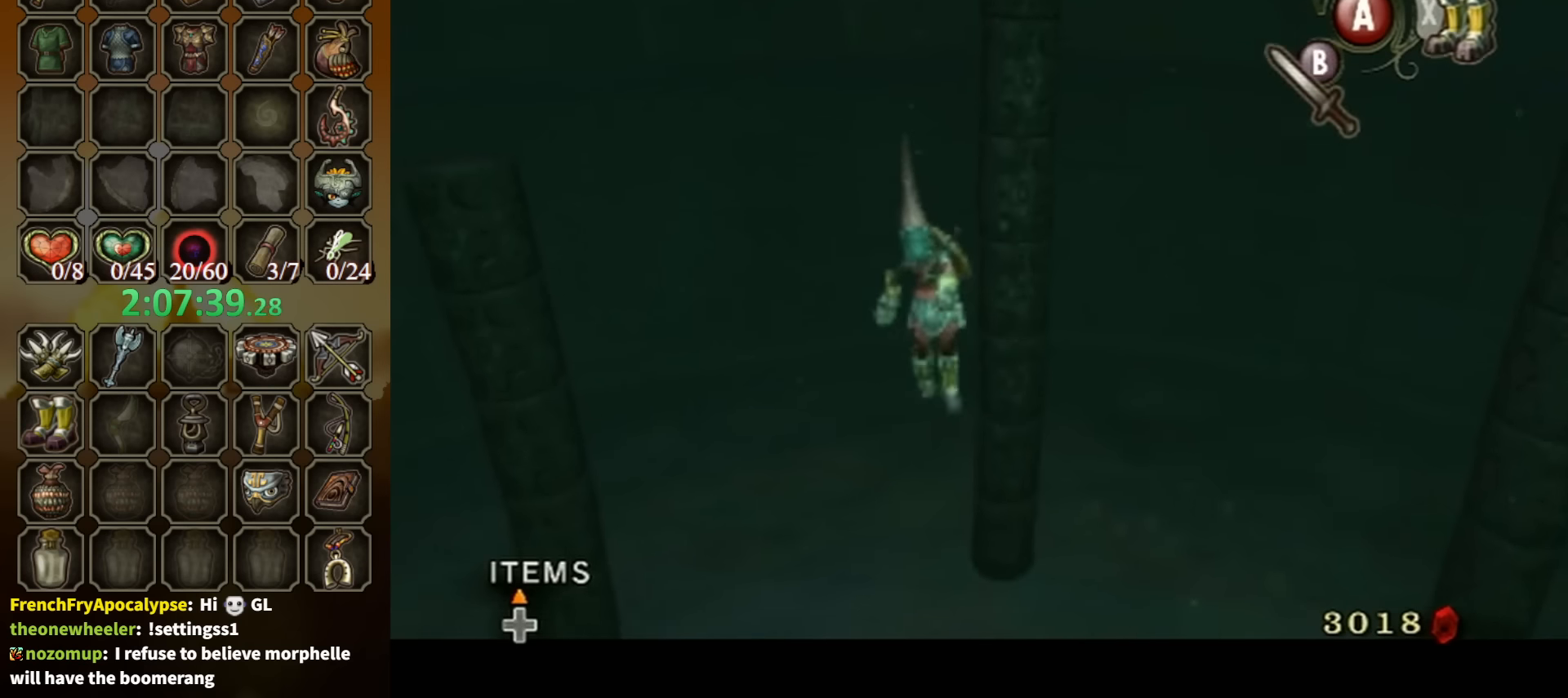
{"buttons": ["Y", "L1"], "left_stick": "center", "right_stick": "center", "events": [[67, "right_stick", "center"], [100, "Y", "up"], [334, "Y", "down"]]}
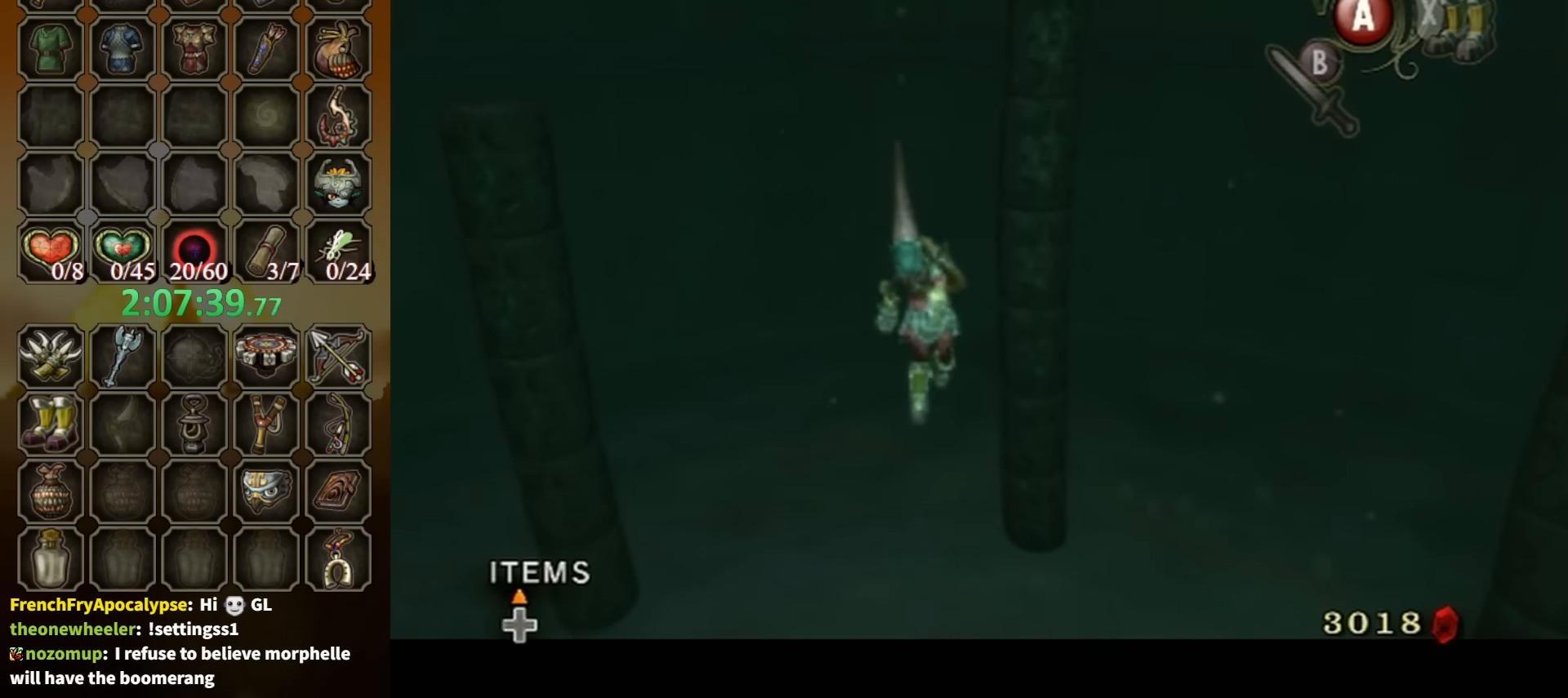
{"buttons": ["L1"], "left_stick": "center", "right_stick": "center", "events": [[67, "right_stick", "left"], [234, "Y", "up"], [234, "right_stick", "center"]]}
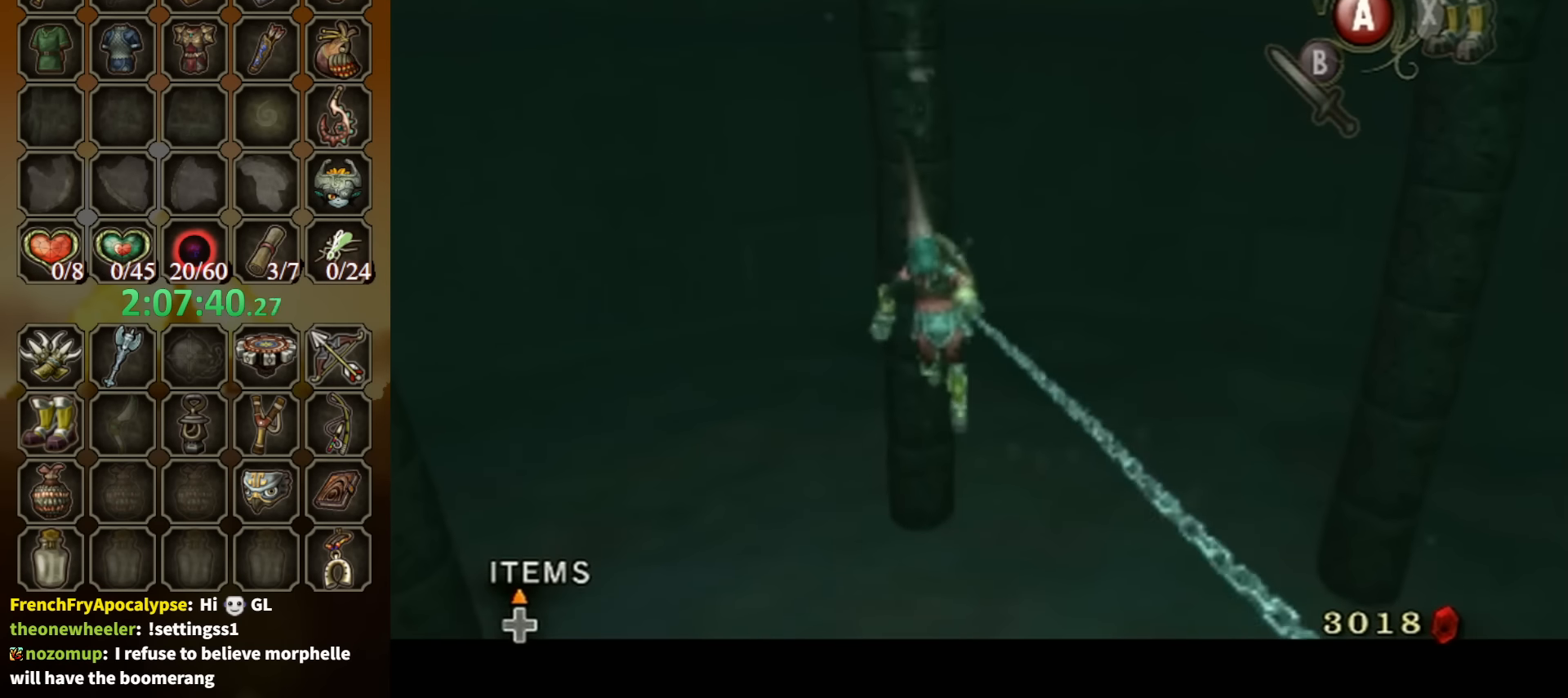
{"buttons": ["L1"], "left_stick": "center", "right_stick": "center", "events": [[134, "Y", "down"], [334, "right_stick", "right"], [434, "right_stick", "center"], [467, "Y", "up"]]}
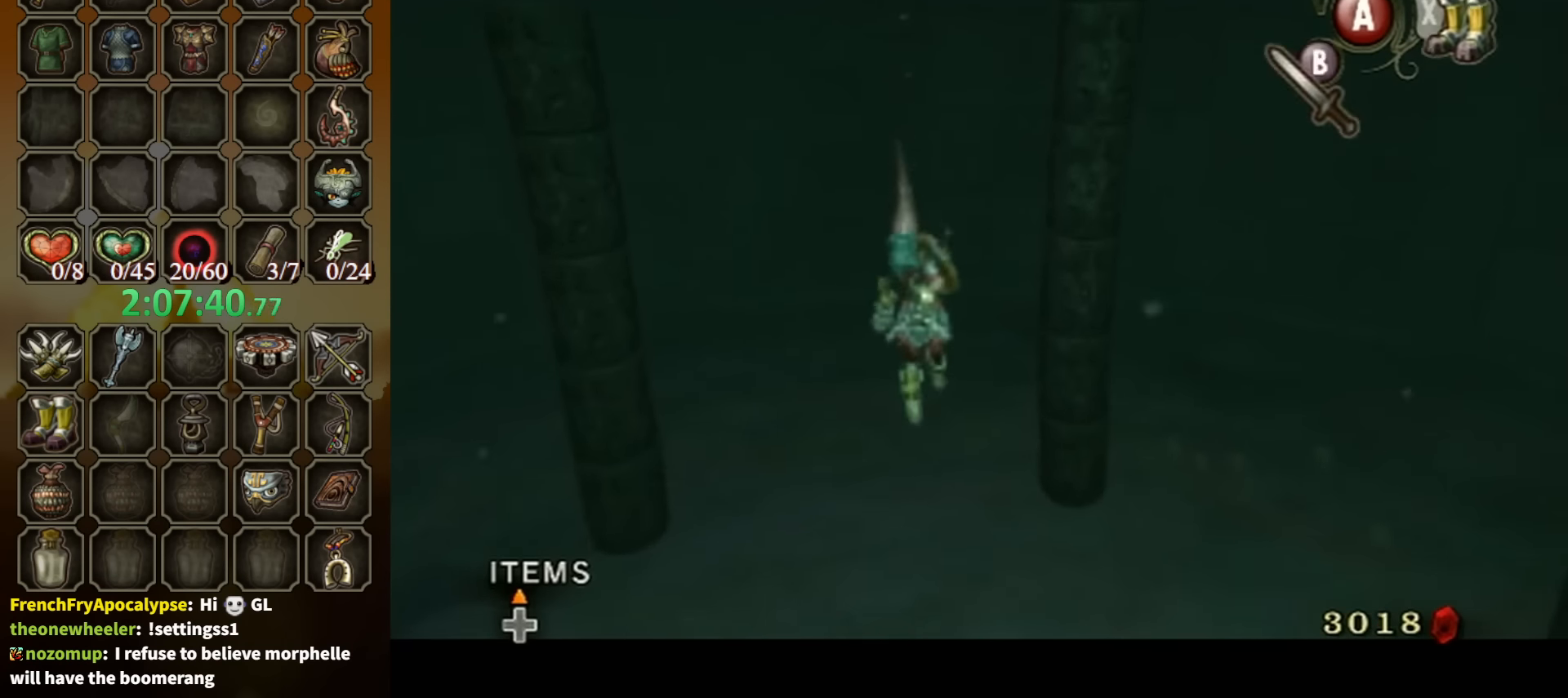
{"buttons": ["Y", "L1"], "left_stick": "center", "right_stick": "left", "events": [[200, "Y", "down"], [400, "right_stick", "left"]]}
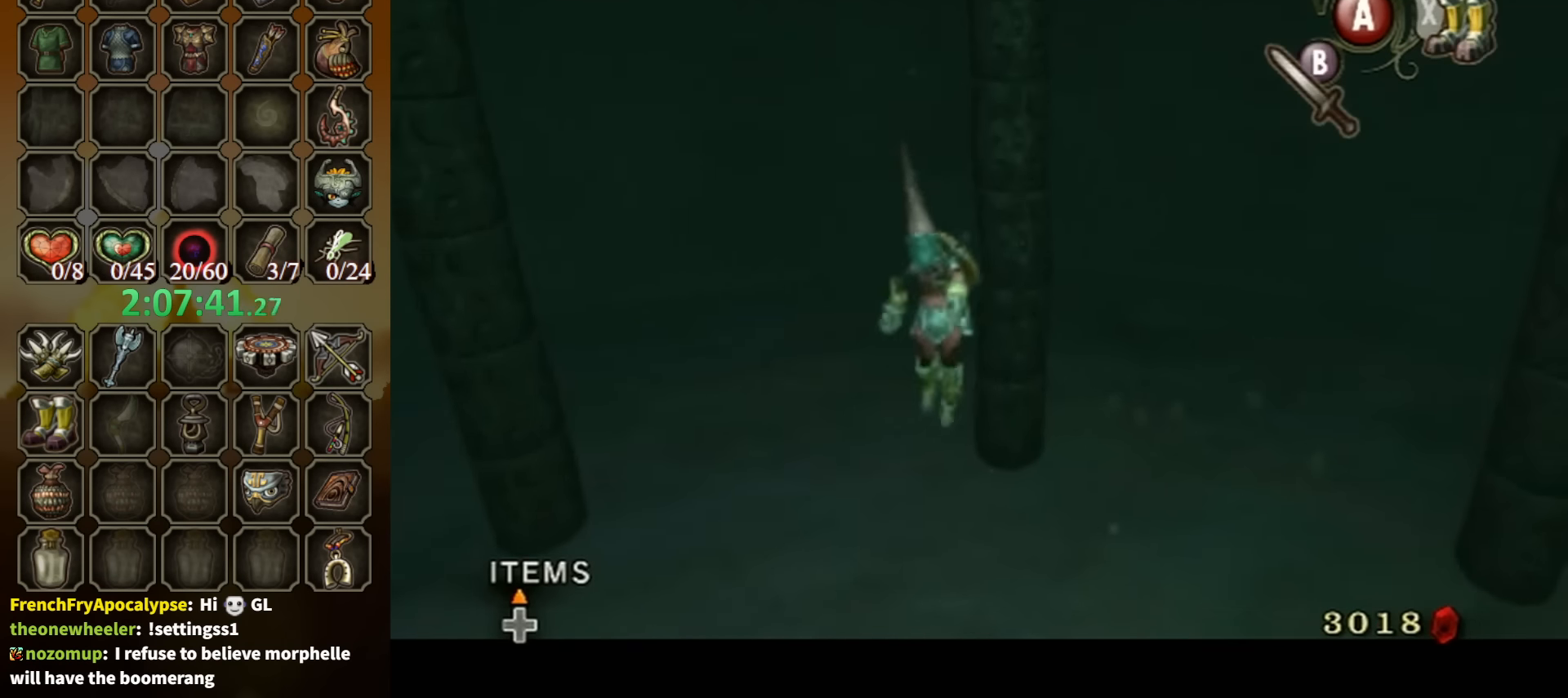
{"buttons": ["L1"], "left_stick": "center", "right_stick": "center", "events": [[134, "Y", "up"], [134, "right_stick", "center"]]}
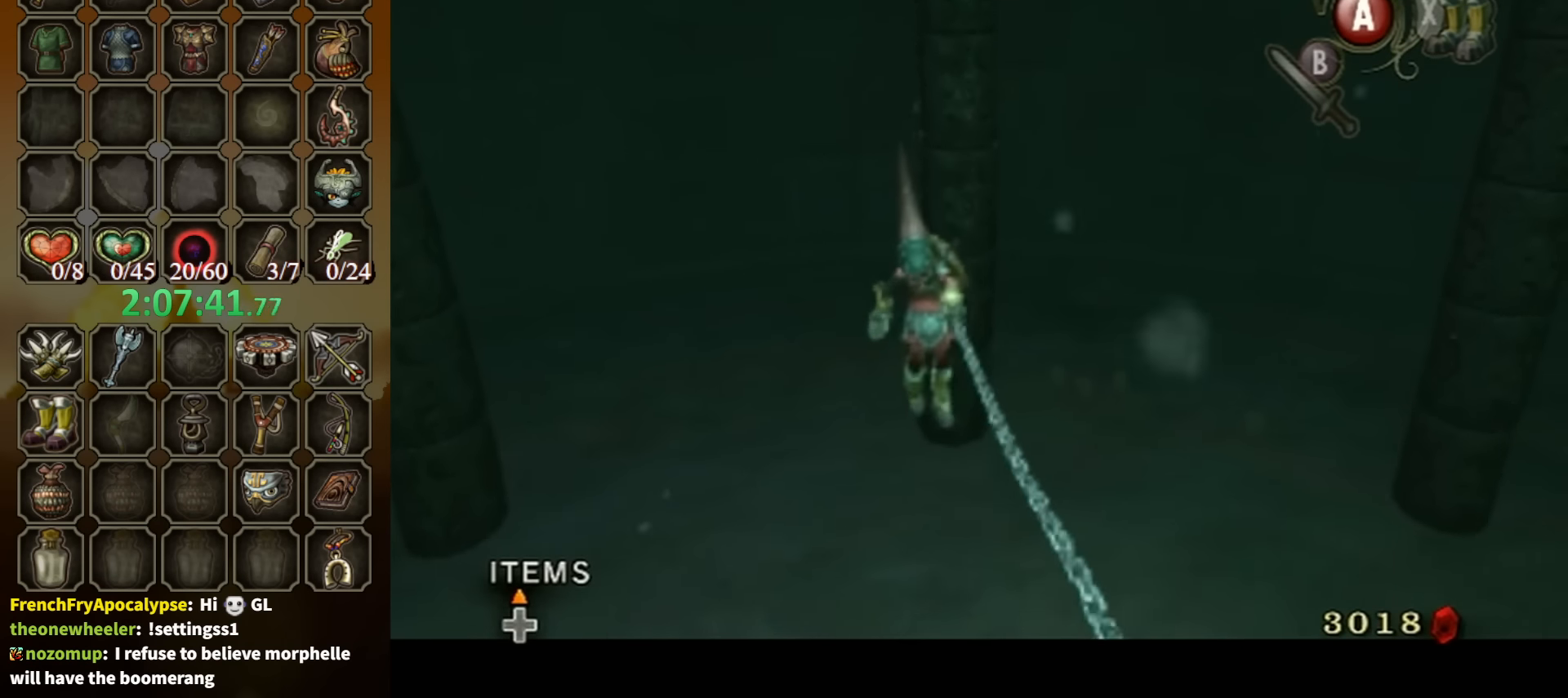
{"buttons": ["L1"], "left_stick": "center", "right_stick": "left", "events": [[100, "right_stick", "left"]]}
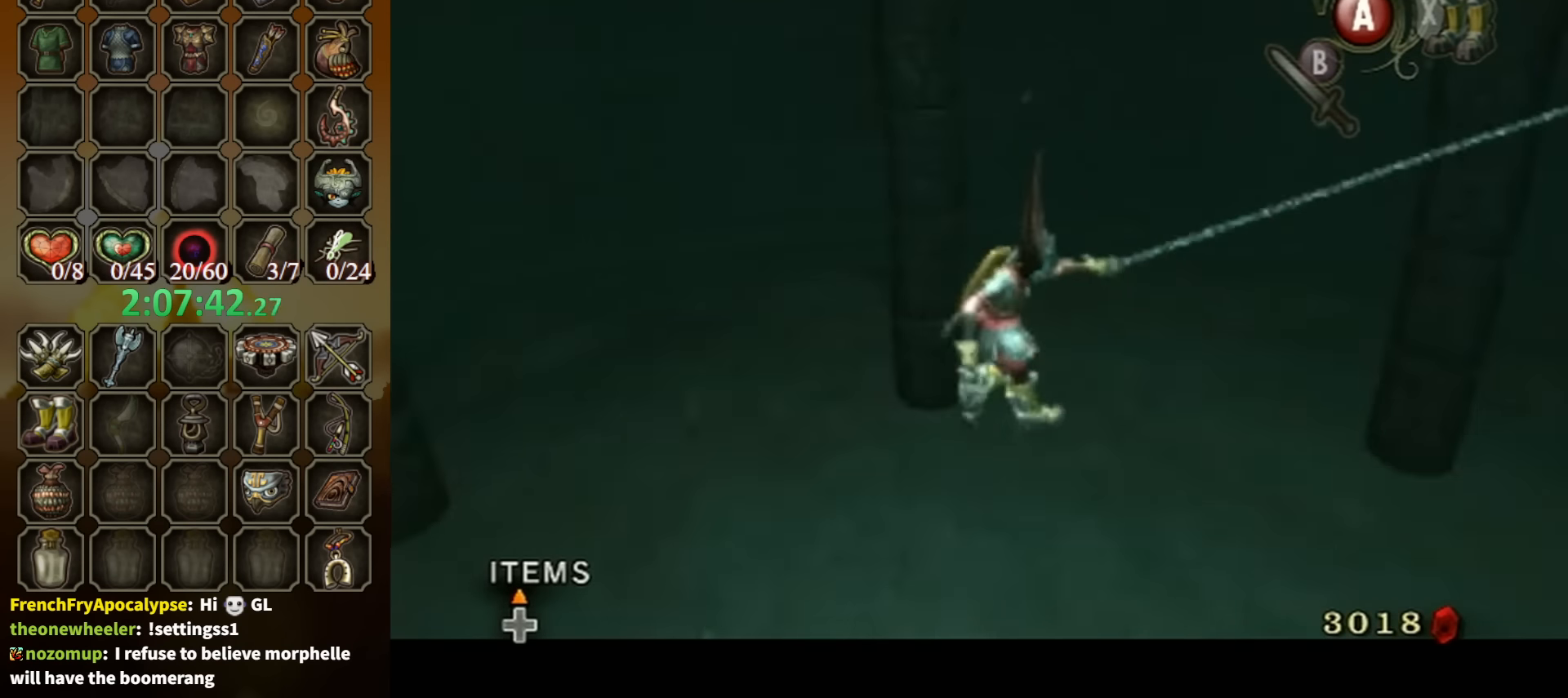
{"buttons": ["L1"], "left_stick": "center", "right_stick": "left", "events": []}
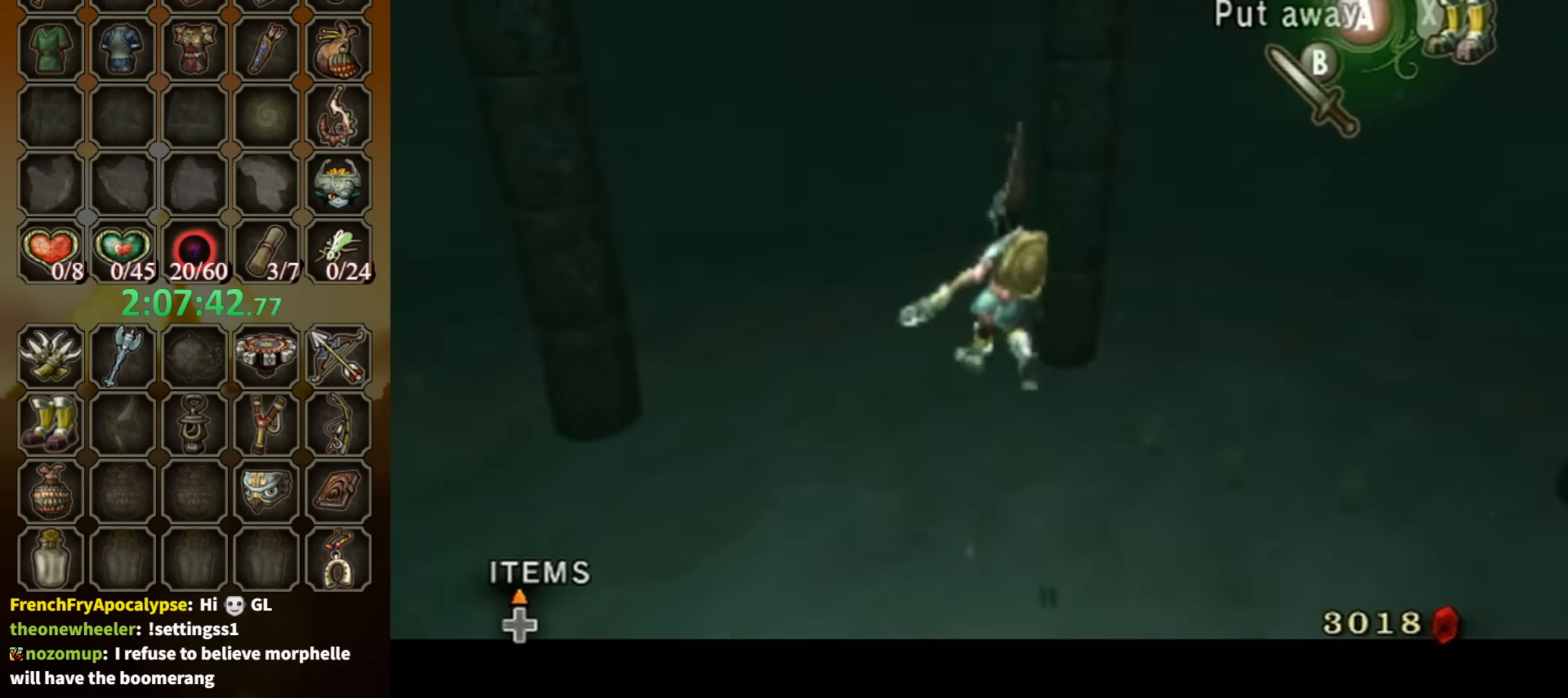
{"buttons": [], "left_stick": "center", "right_stick": "left", "events": [[334, "L1", "up"]]}